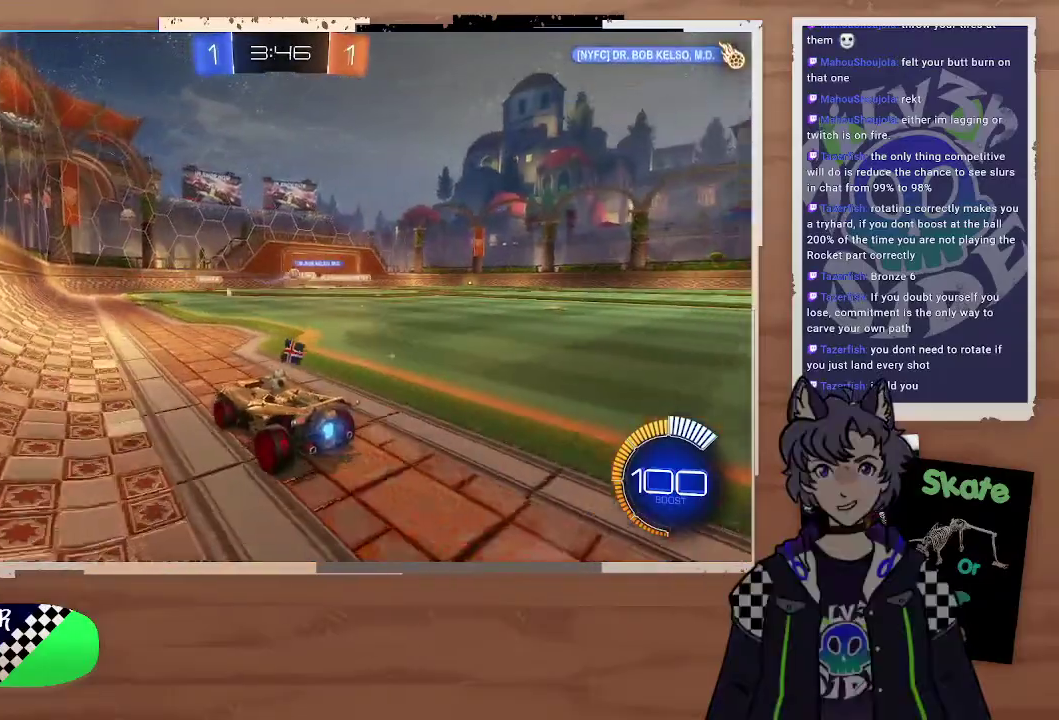
Gameplay with a controller (PlayStation layout); each line is a JSON object with the inputs held at the frame after it. "events" lists button and stick changes between this image and that frame as [ms after this image, input, new state], when the widget could be followed in between. Not read: L1.
{"buttons": ["R2"], "left_stick": "right", "right_stick": "center", "events": [[67, "left_stick", "right"], [267, "R2", "down"]]}
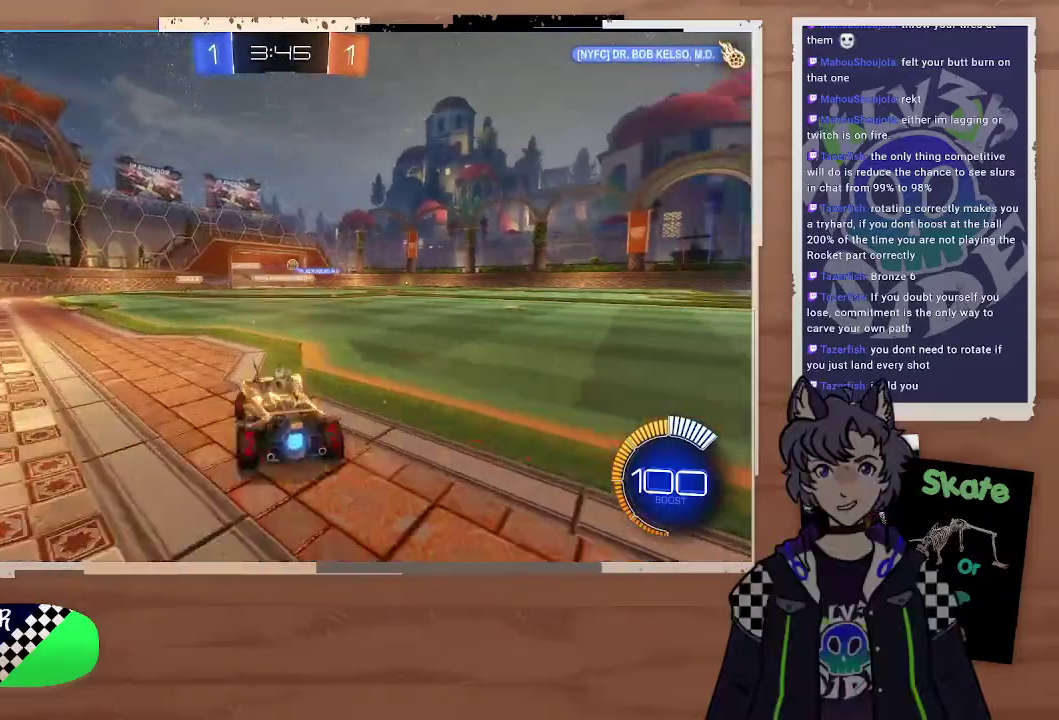
{"buttons": ["CIRCLE", "R2"], "left_stick": "right", "right_stick": "center", "events": [[100, "TRIANGLE", "down"], [200, "TRIANGLE", "up"], [267, "CIRCLE", "down"]]}
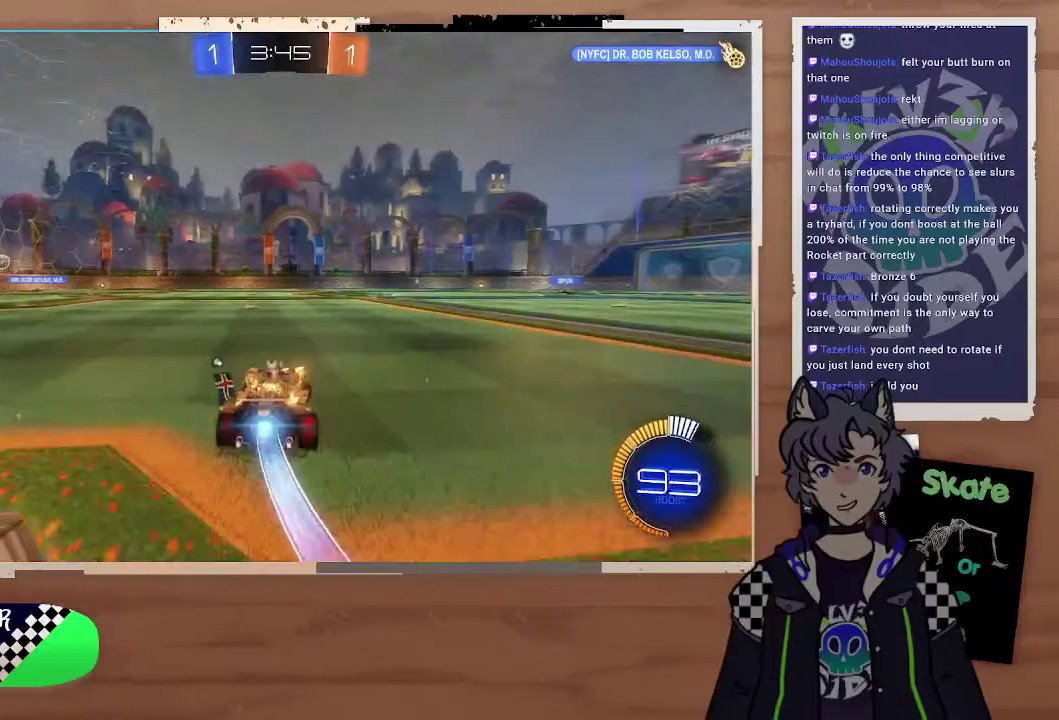
{"buttons": ["R2"], "left_stick": "up-right", "right_stick": "center", "events": [[233, "left_stick", "up-right"], [267, "CROSS", "down"], [333, "CROSS", "up"], [400, "CROSS", "down"], [400, "left_stick", "right"], [467, "left_stick", "up-right"], [500, "CIRCLE", "up"], [500, "CROSS", "up"]]}
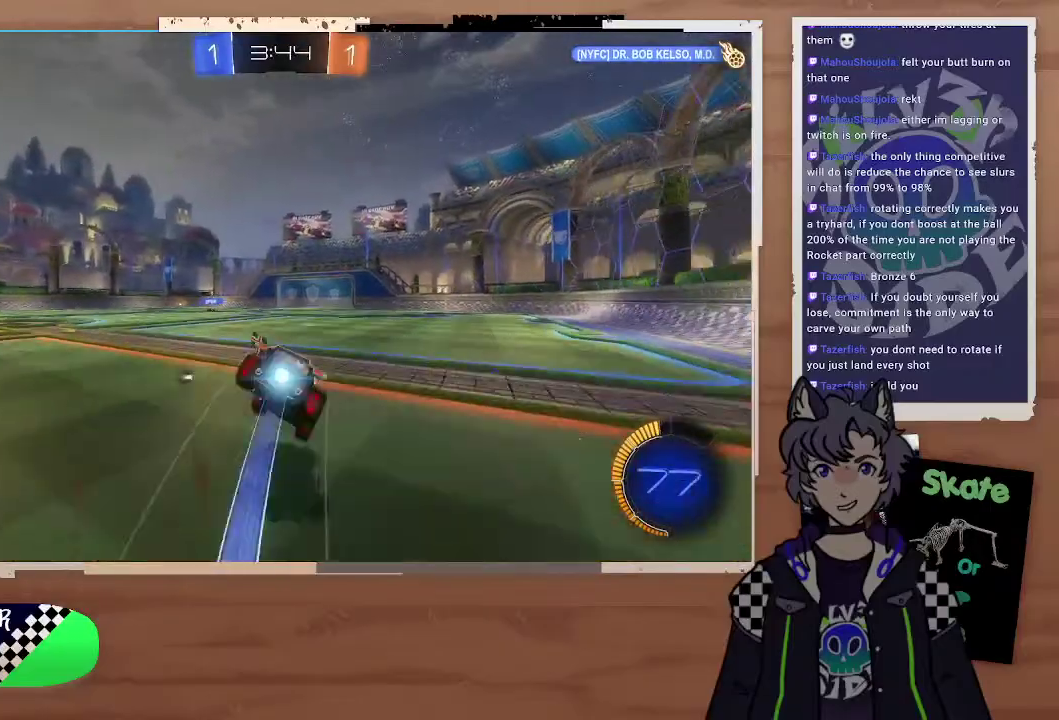
{"buttons": ["R2"], "left_stick": "center", "right_stick": "center", "events": [[33, "left_stick", "right"], [167, "left_stick", "center"], [233, "left_stick", "right"], [367, "TRIANGLE", "down"], [467, "TRIANGLE", "up"], [467, "left_stick", "center"]]}
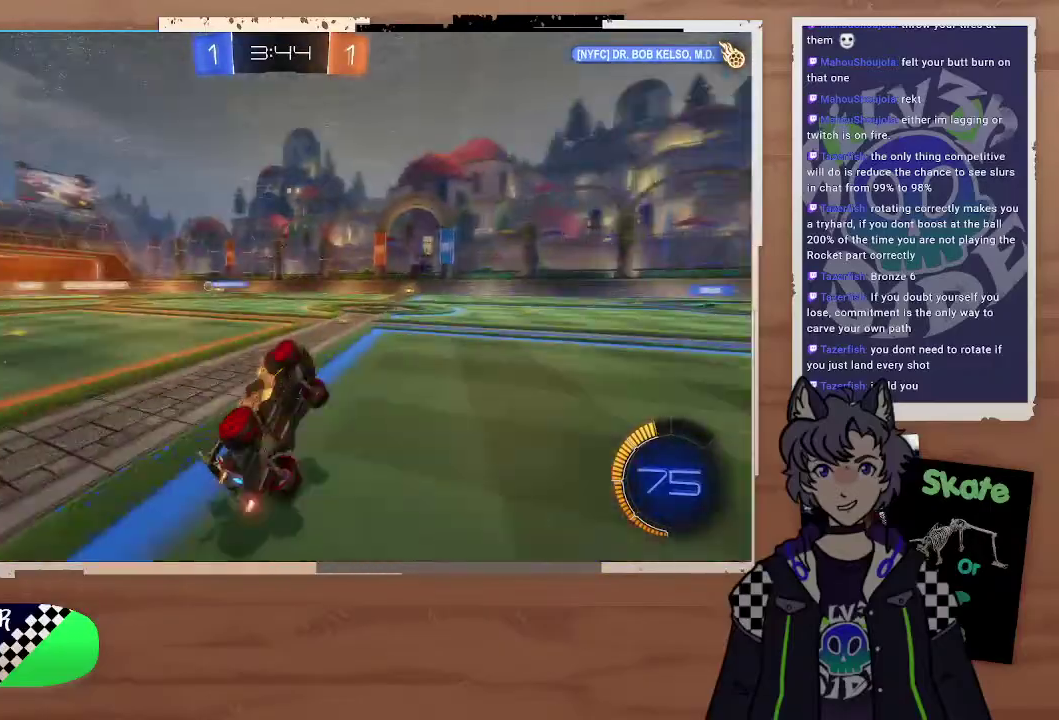
{"buttons": ["R2"], "left_stick": "left", "right_stick": "center", "events": [[100, "left_stick", "right"], [300, "left_stick", "center"], [400, "left_stick", "left"]]}
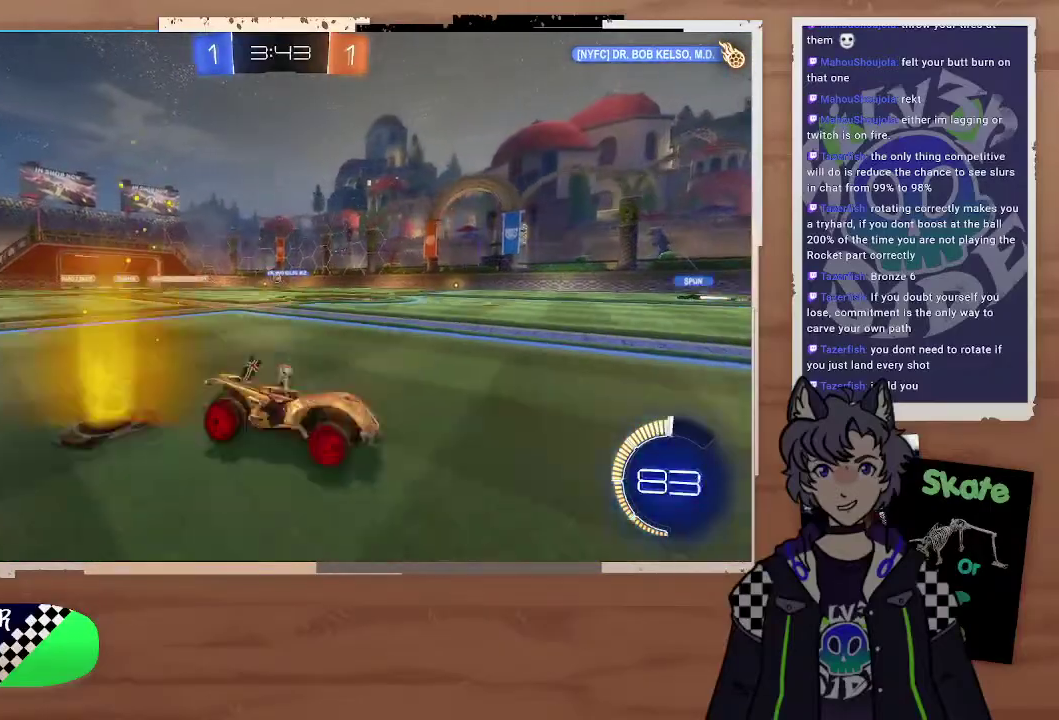
{"buttons": [], "left_stick": "left", "right_stick": "center", "events": [[267, "R2", "up"]]}
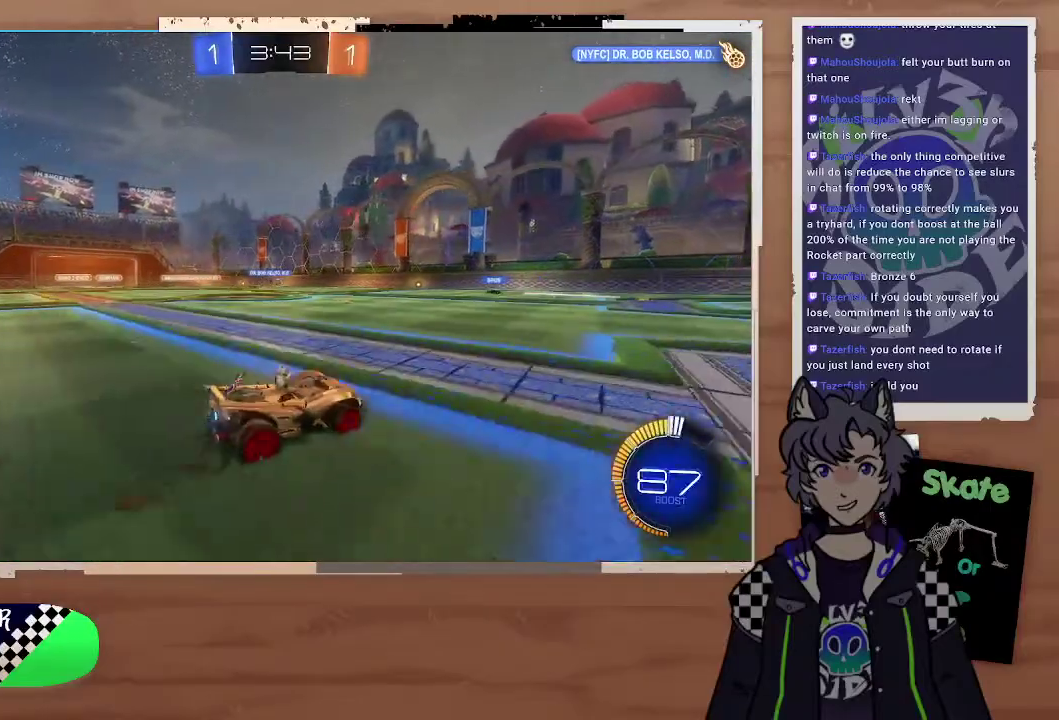
{"buttons": ["R2"], "left_stick": "left", "right_stick": "center", "events": [[67, "R2", "down"], [100, "left_stick", "center"], [233, "left_stick", "left"], [300, "R2", "up"], [467, "R2", "down"]]}
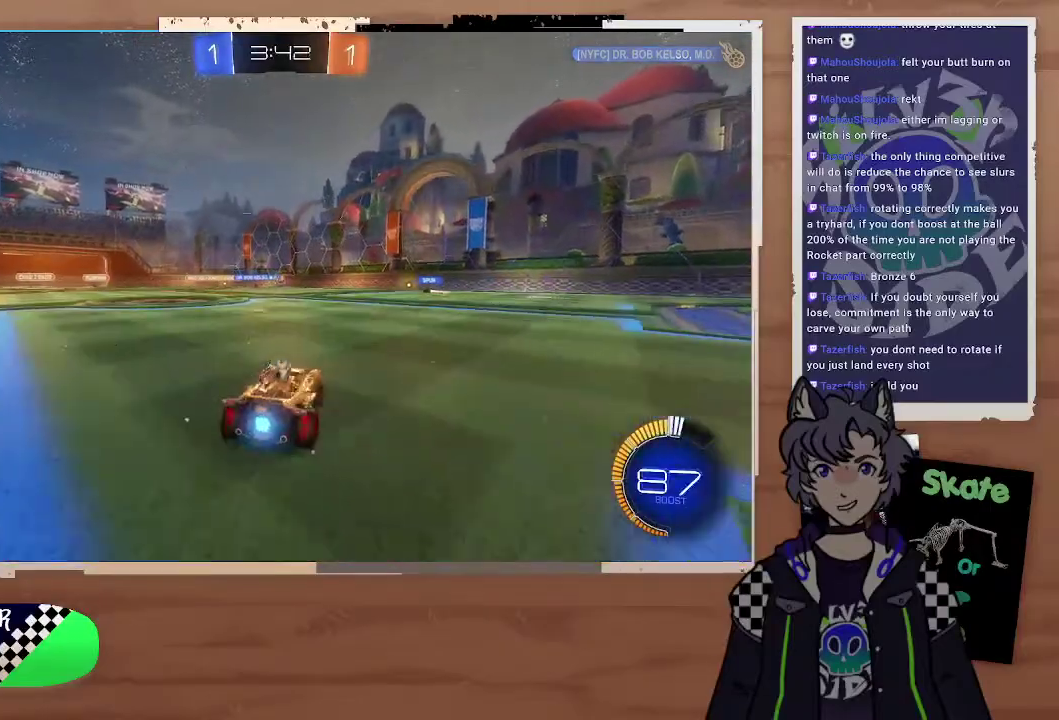
{"buttons": [], "left_stick": "right", "right_stick": "center", "events": [[100, "R2", "up"], [200, "left_stick", "right"], [400, "left_stick", "center"], [467, "left_stick", "right"]]}
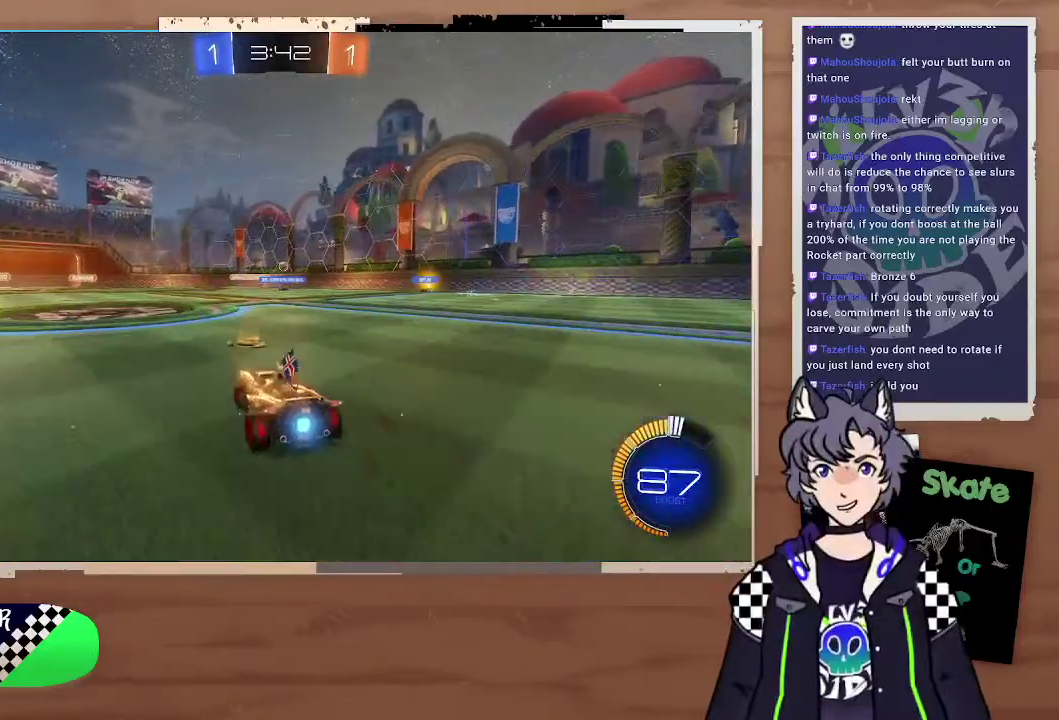
{"buttons": [], "left_stick": "down-right", "right_stick": "center", "events": [[233, "left_stick", "down-right"]]}